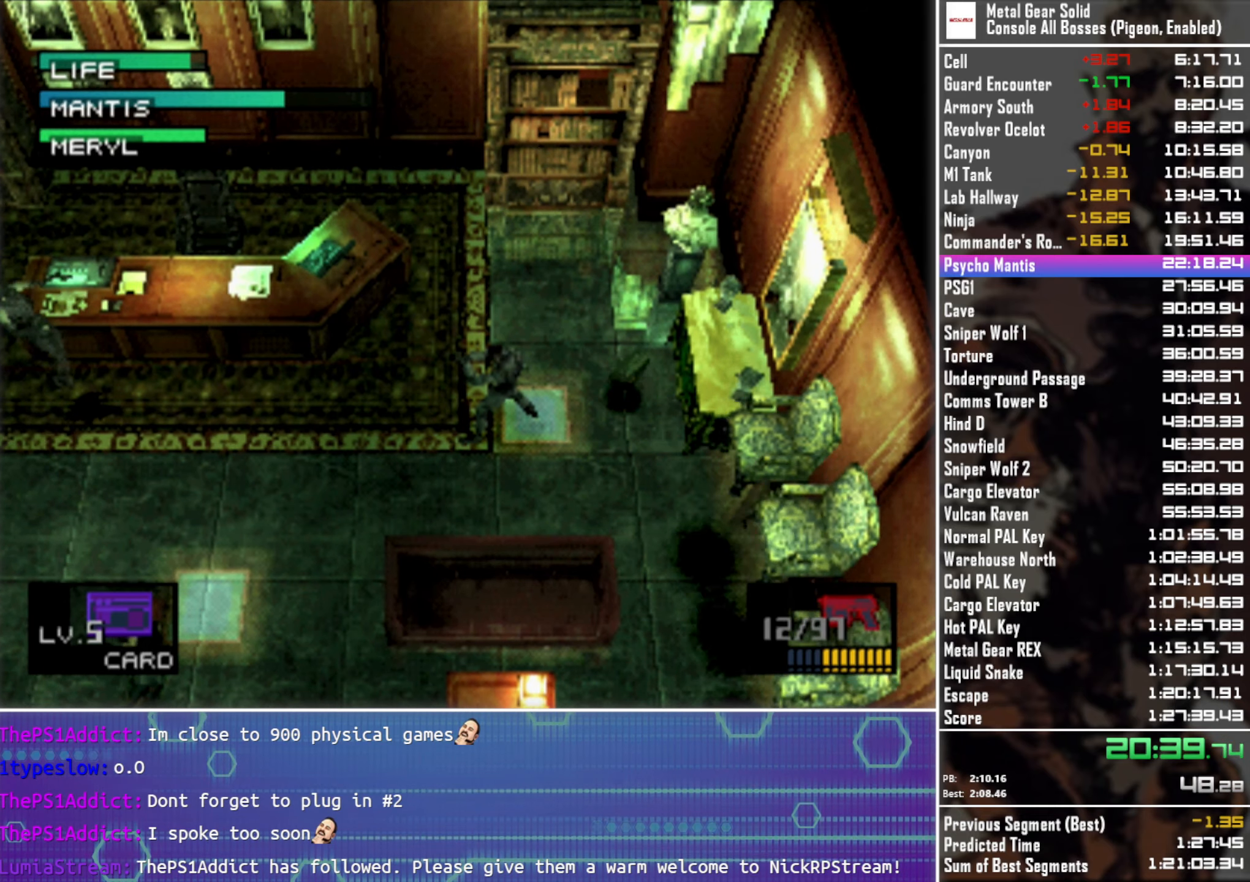
Gameplay with a controller (PlayStation layout); each line is a JSON object with the inputs held at the frame after it. "button_events" lists button changes between this image and that frame as [ms after this image, input, new state], when the widget could be followed in between (sticks are given only as held states). Not read: R3 right_stick.
{"buttons": ["SQUARE"], "left_stick": "center", "button_events": [[233, "SQUARE", "up"], [300, "SQUARE", "down"]]}
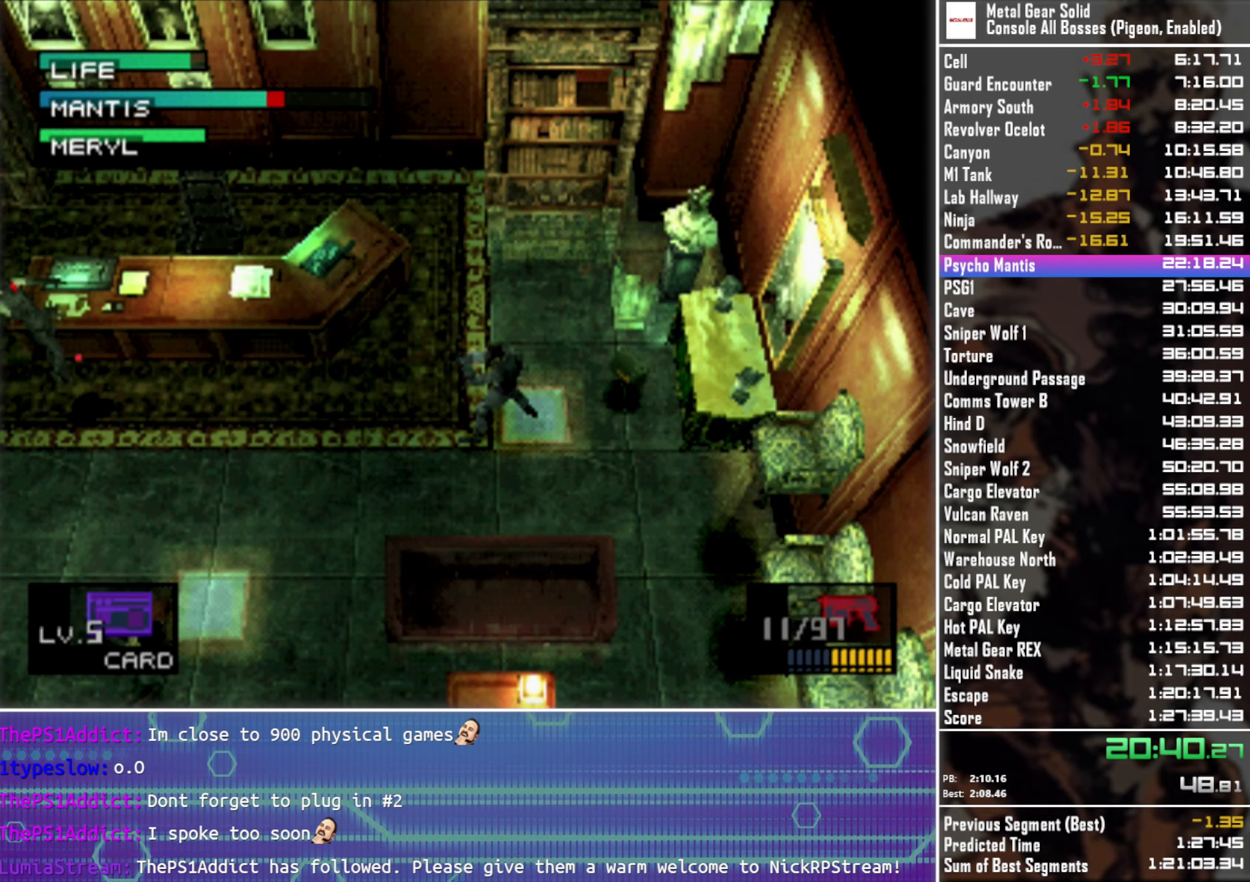
{"buttons": ["SQUARE"], "left_stick": "center", "button_events": []}
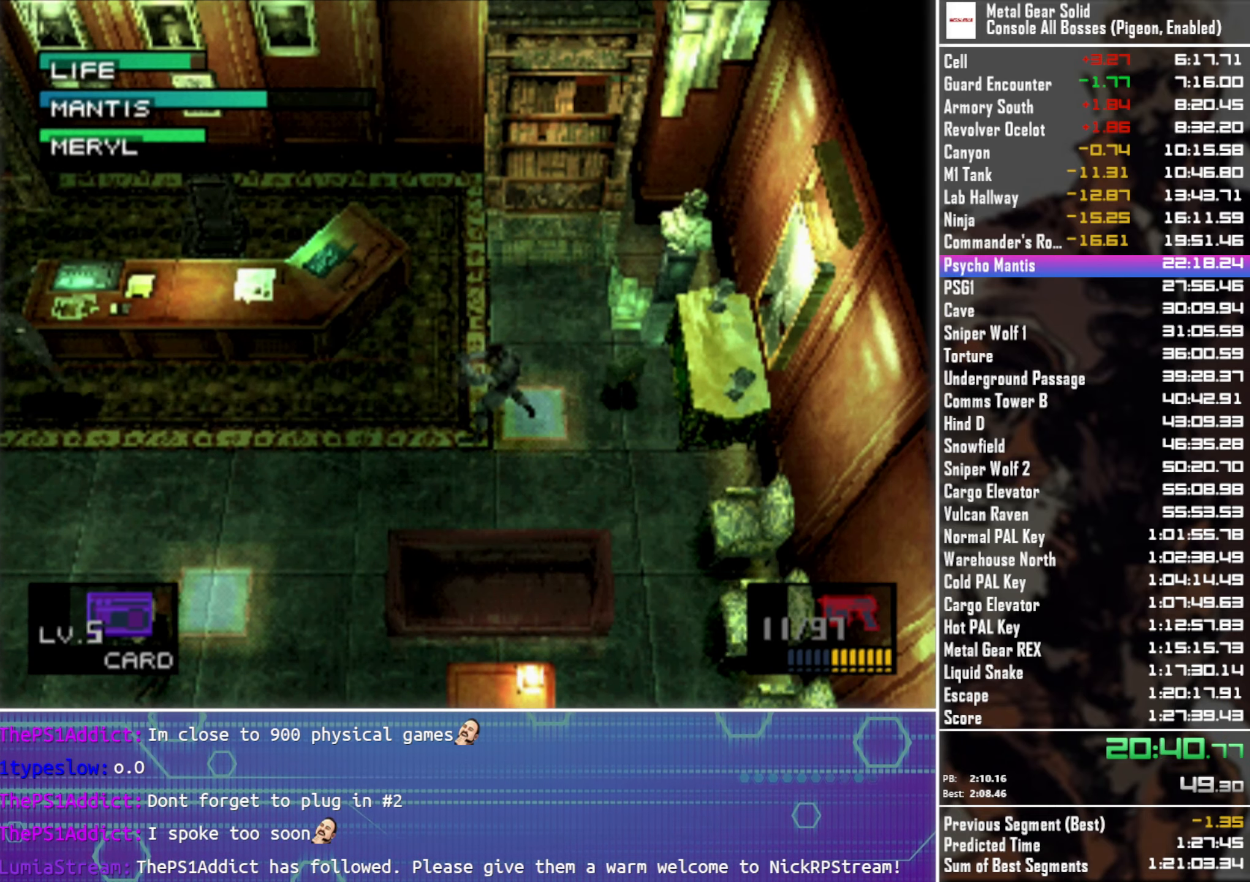
{"buttons": ["SQUARE"], "left_stick": "center", "button_events": []}
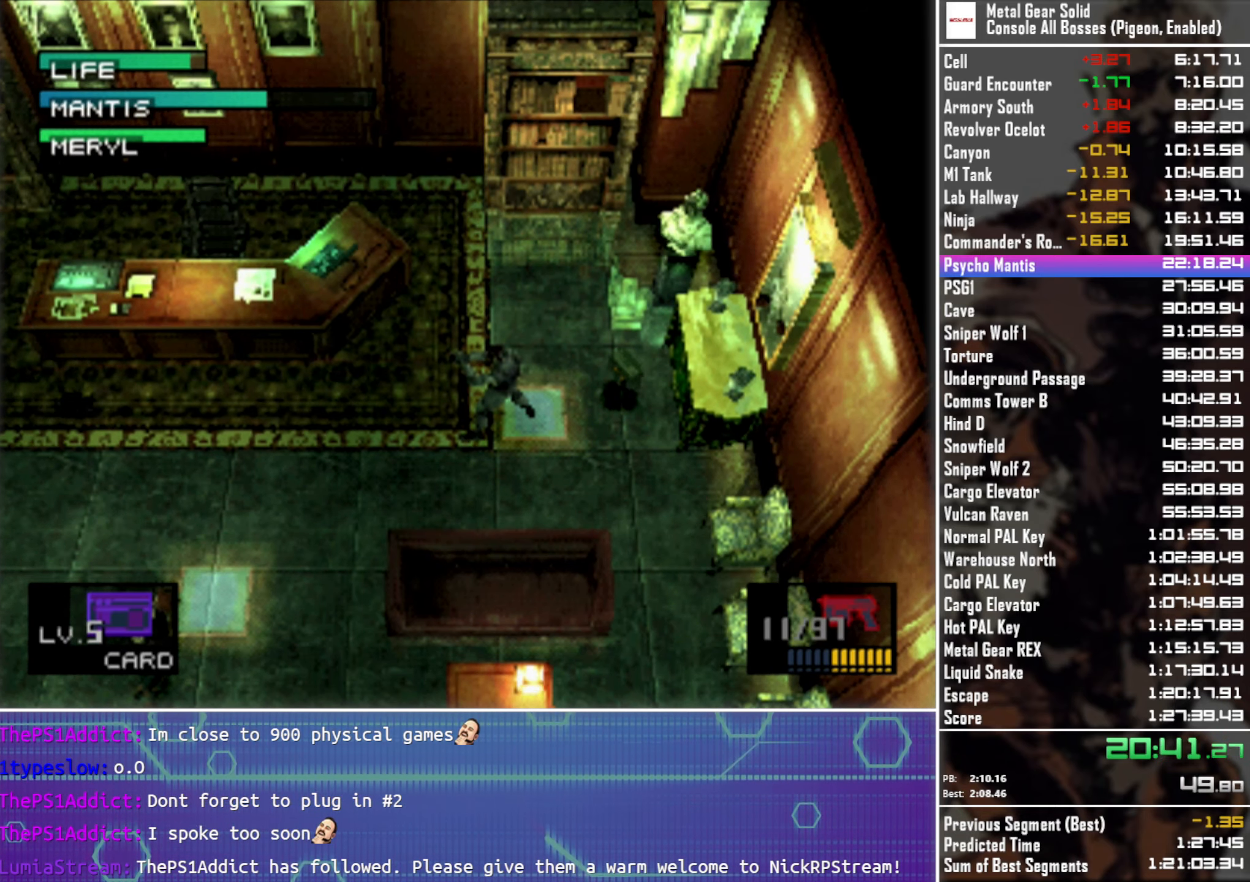
{"buttons": ["SQUARE"], "left_stick": "center", "button_events": []}
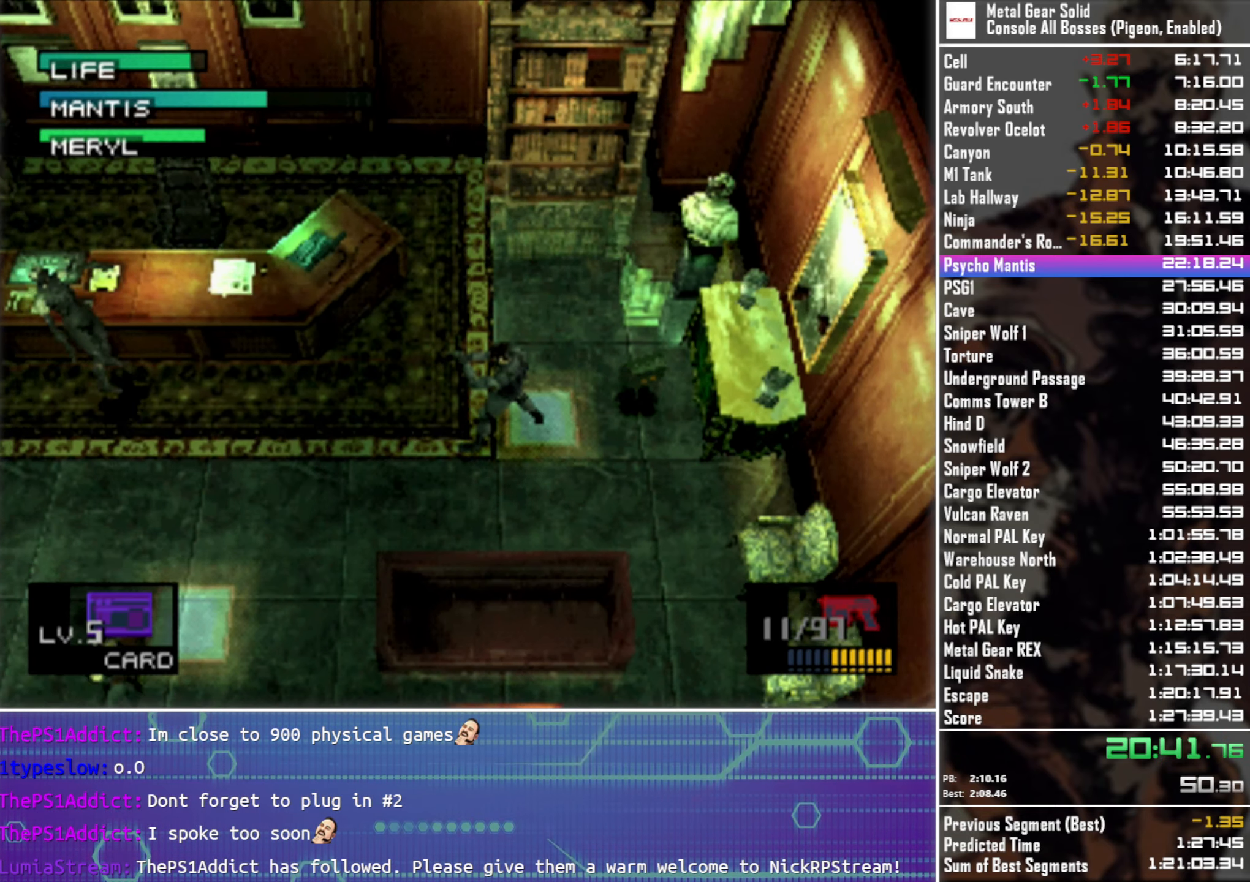
{"buttons": [], "left_stick": "center", "button_events": [[267, "SQUARE", "up"]]}
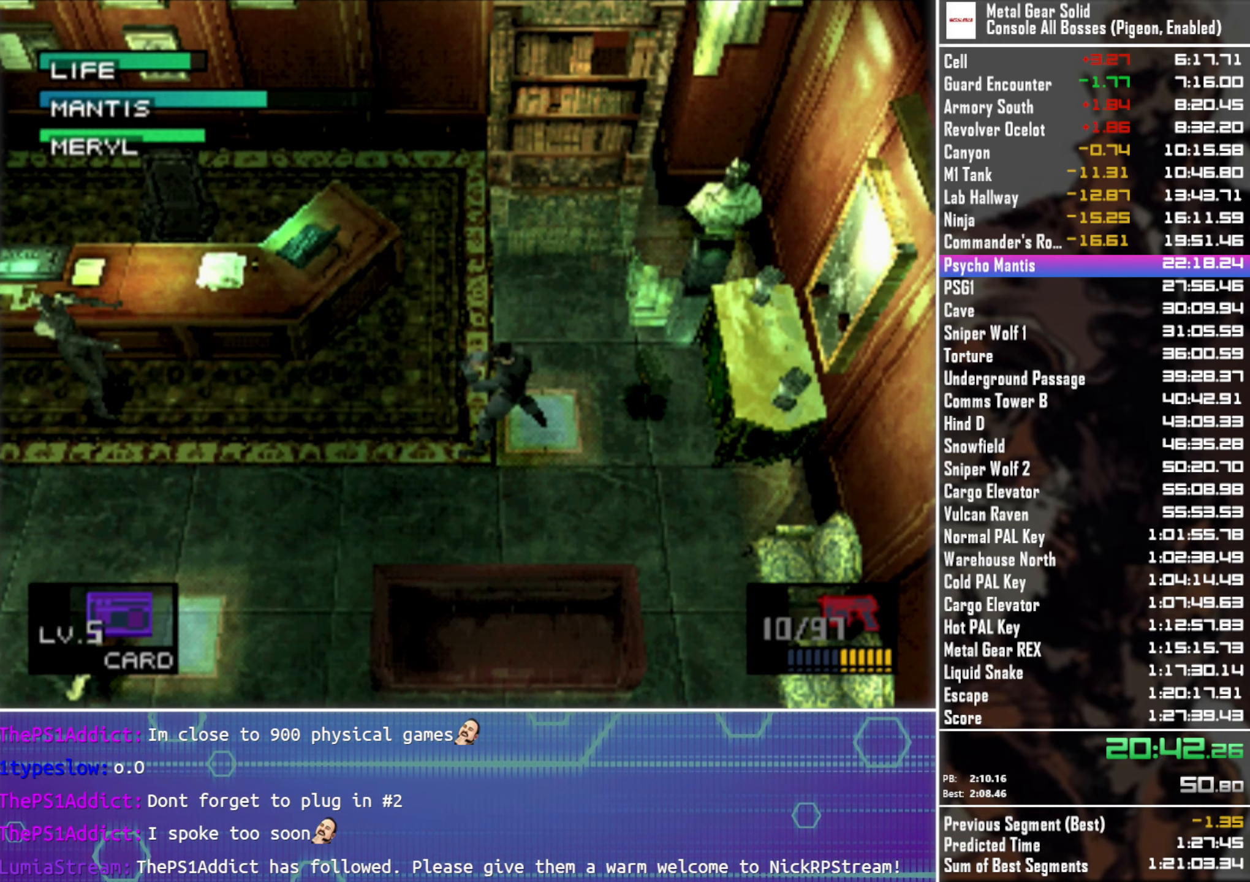
{"buttons": ["SQUARE"], "left_stick": "center", "button_events": [[233, "SQUARE", "down"]]}
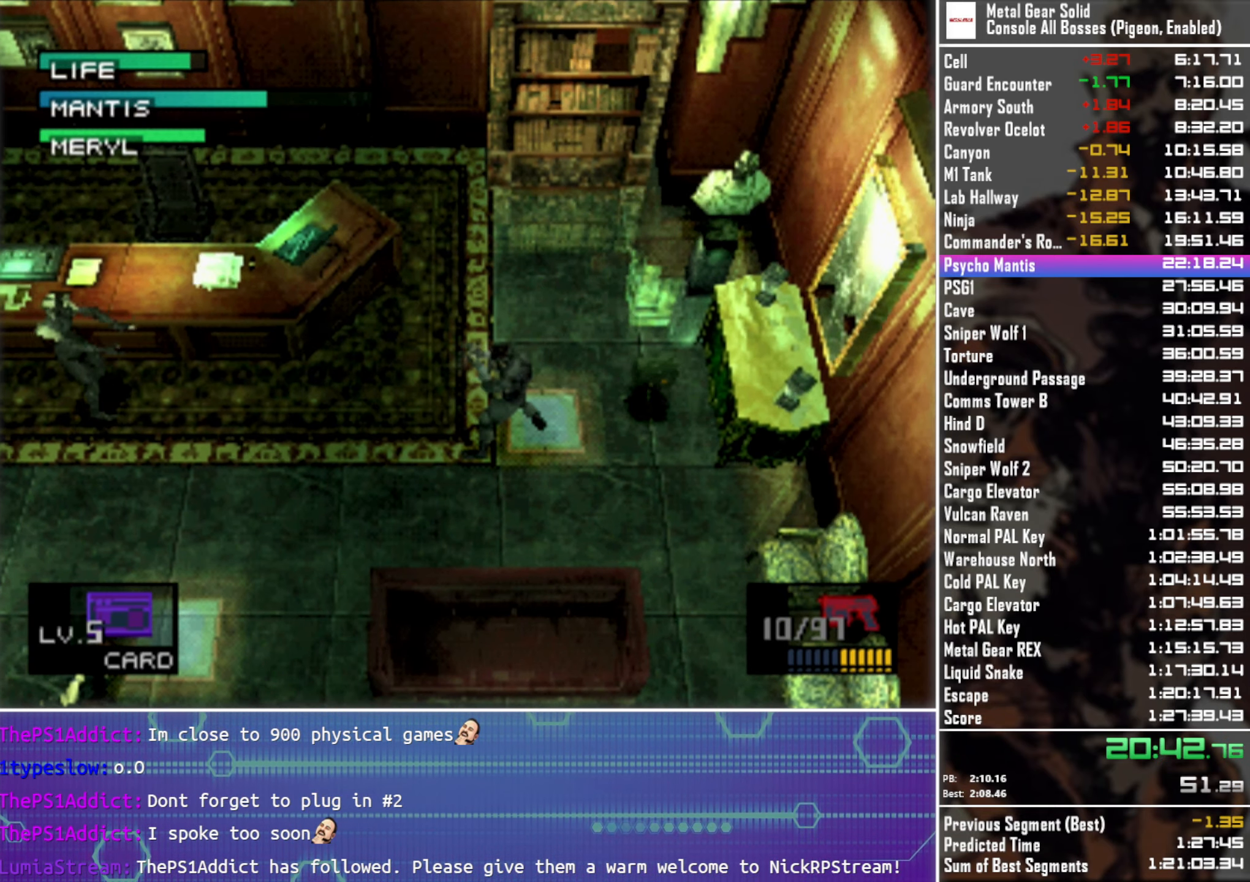
{"buttons": ["SQUARE"], "left_stick": "center", "button_events": [[283, "SQUARE", "up"], [367, "SQUARE", "down"]]}
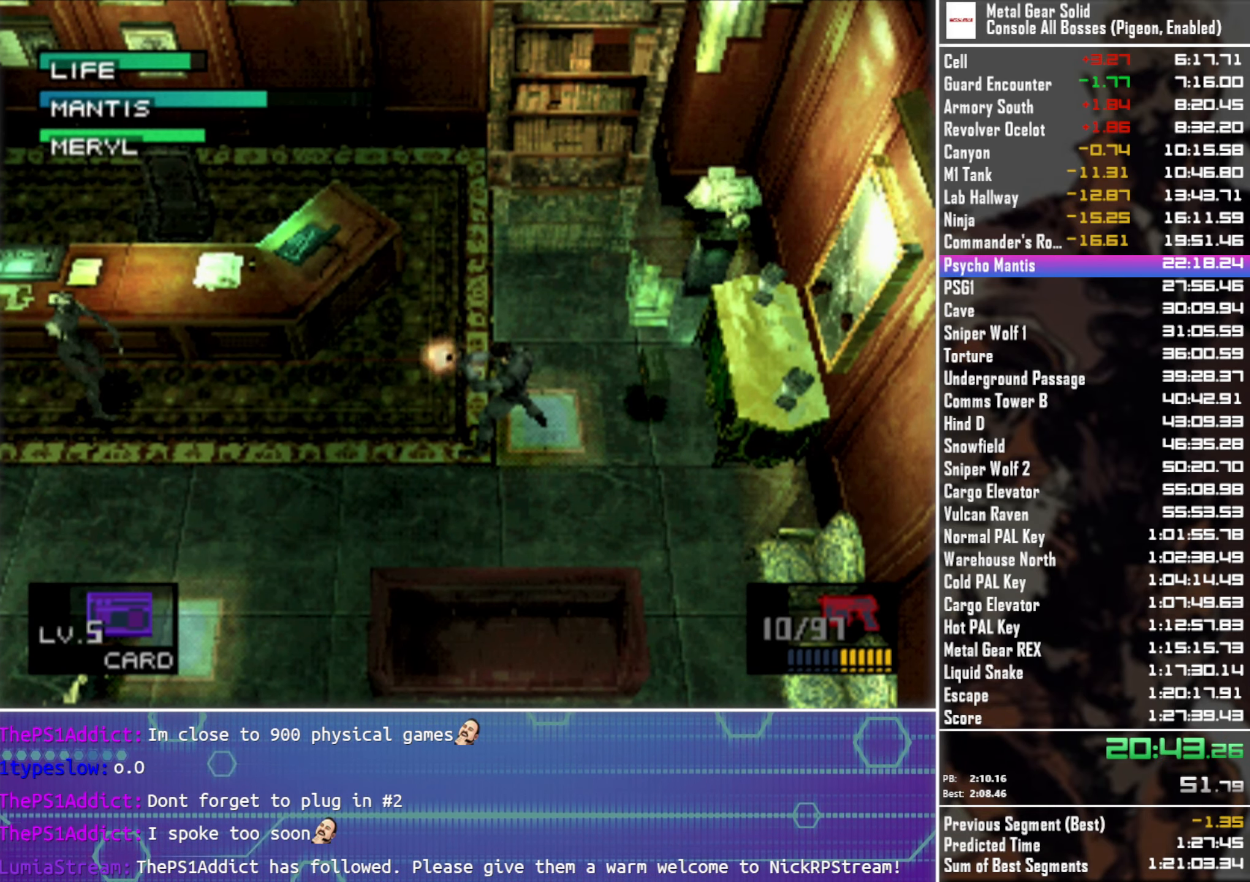
{"buttons": ["SQUARE"], "left_stick": "center", "button_events": [[67, "DPAD_UP", "down"], [150, "DPAD_UP", "up"], [333, "SQUARE", "up"], [433, "SQUARE", "down"]]}
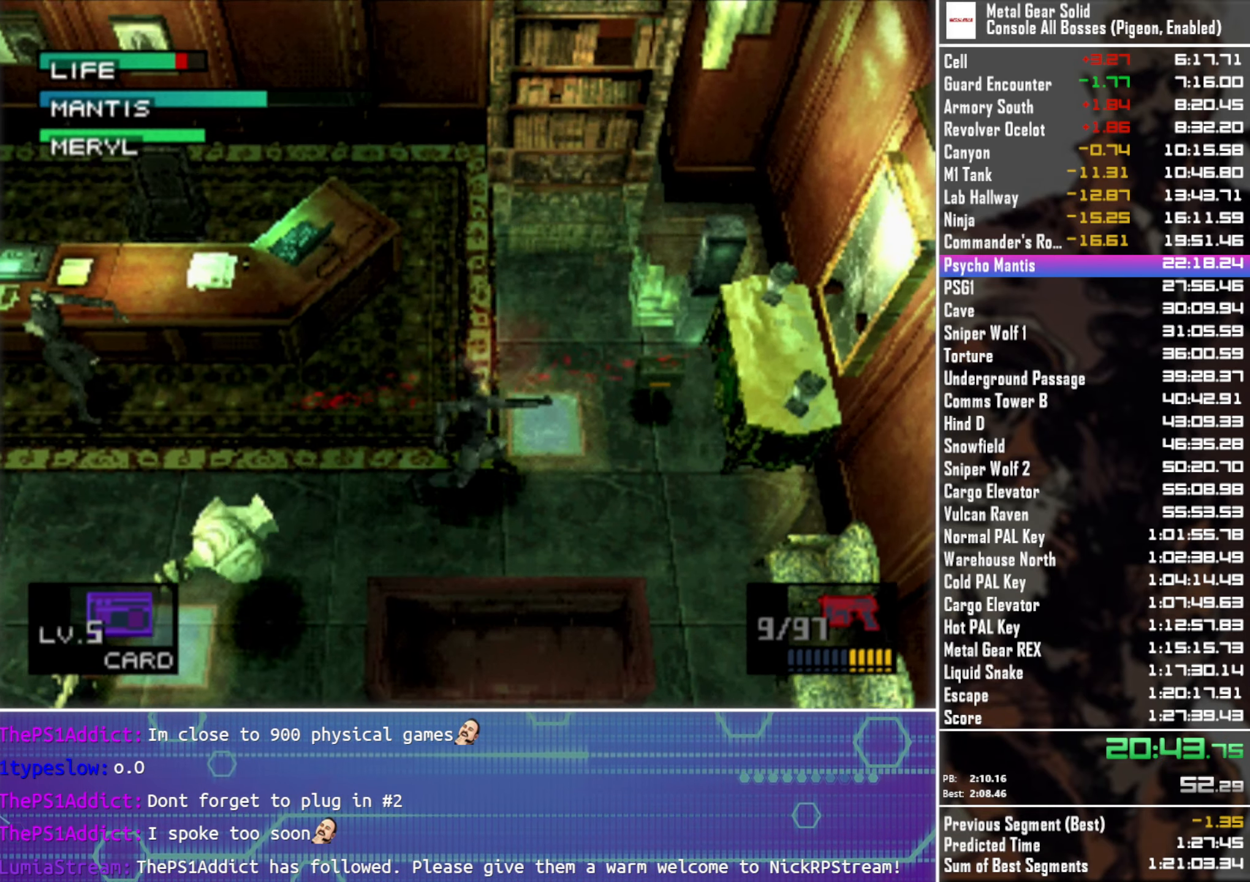
{"buttons": ["DPAD_LEFT"], "left_stick": "center", "button_events": [[17, "SQUARE", "up"], [84, "SQUARE", "down"], [284, "SQUARE", "up"], [400, "CROSS", "down"], [417, "DPAD_LEFT", "down"], [500, "CROSS", "up"]]}
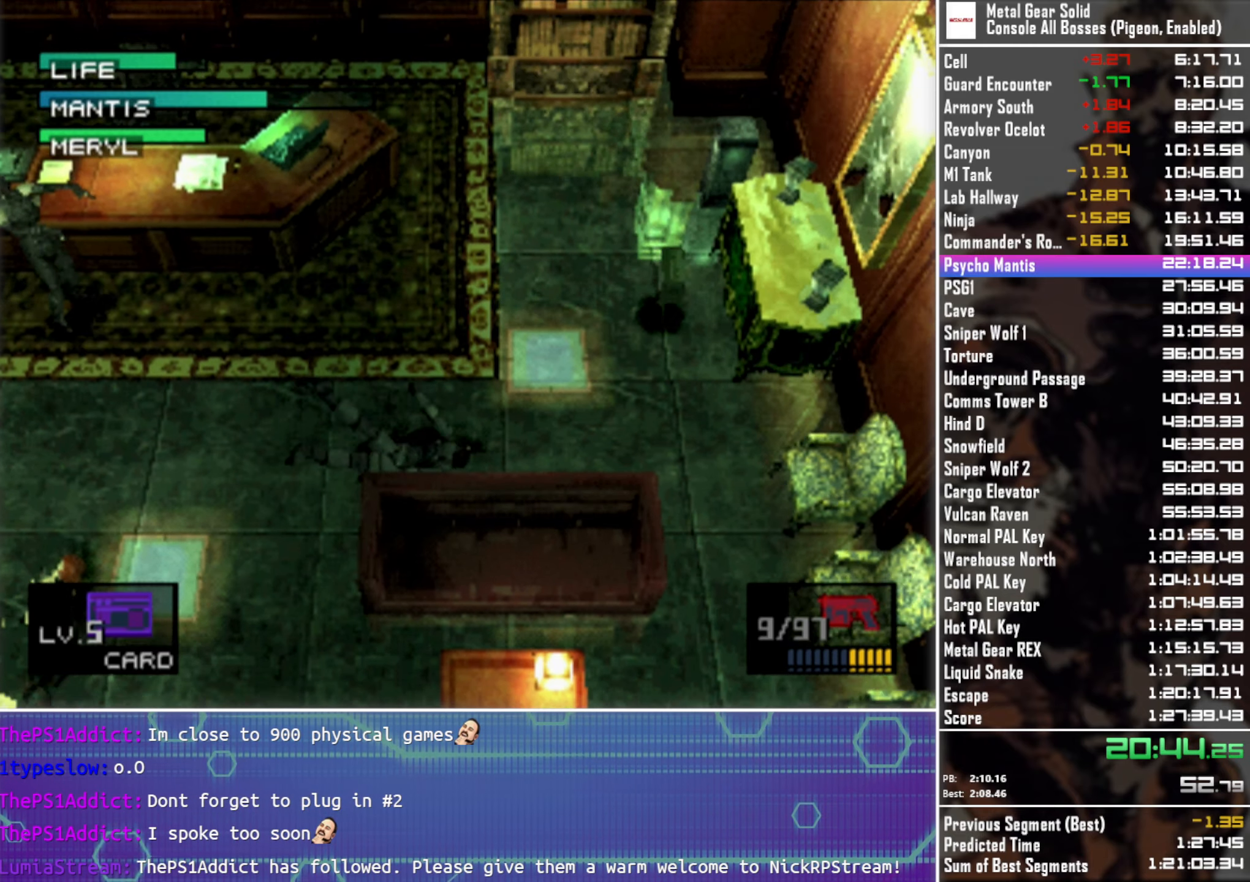
{"buttons": ["CROSS"], "left_stick": "center", "button_events": [[84, "CROSS", "down"], [84, "DPAD_LEFT", "up"], [167, "CROSS", "up"], [200, "DPAD_LEFT", "down"], [200, "DPAD_UP", "down"], [250, "CROSS", "down"], [334, "CROSS", "up"], [334, "DPAD_LEFT", "up"], [334, "DPAD_UP", "up"], [434, "CROSS", "down"]]}